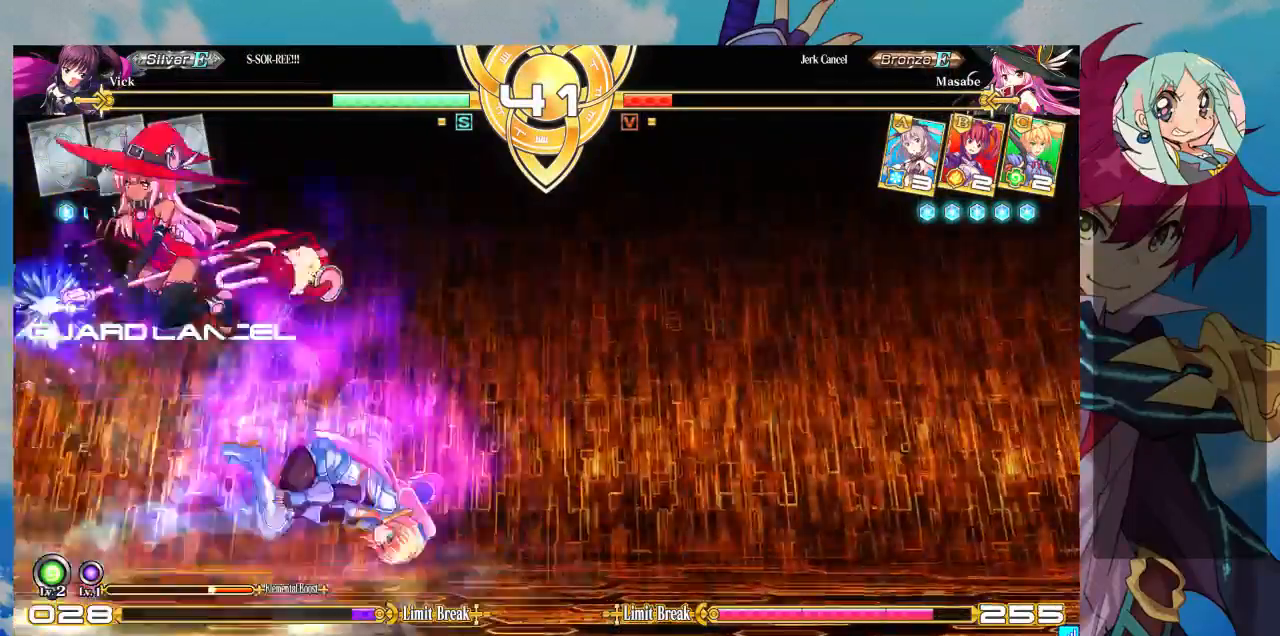
Gameplay with a controller (arcade stick); each line is a JSON object with the inputs held at the frame after it (dt_ms = milliseconds from this image to that frame). "events" lists button and stick changes between this image and that frame as [ms after this image, input, new state], when the widget could be followed in between. Not read: L3 R3.
{"dt_ms": 500, "buttons": [], "left_stick": "center", "events": [[333, "CROSS", "down"], [400, "CROSS", "up"], [467, "CROSS", "down"], [500, "CROSS", "up"]]}
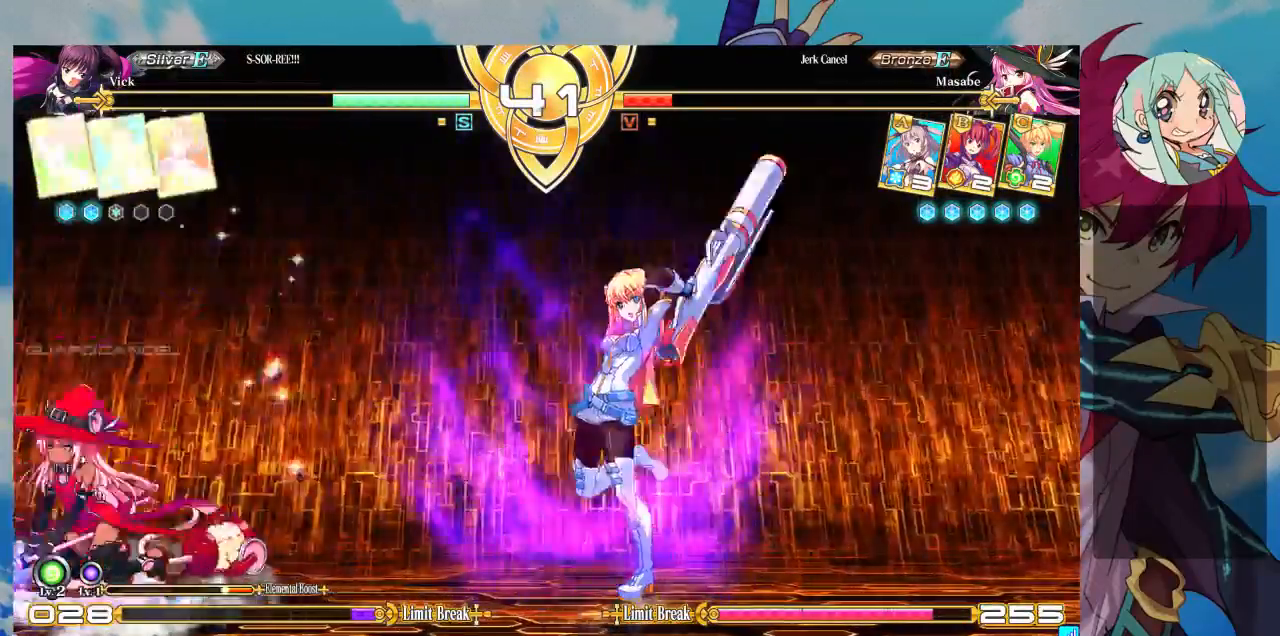
{"dt_ms": 500, "buttons": [], "left_stick": "center", "events": [[67, "CROSS", "down"], [167, "CROSS", "up"]]}
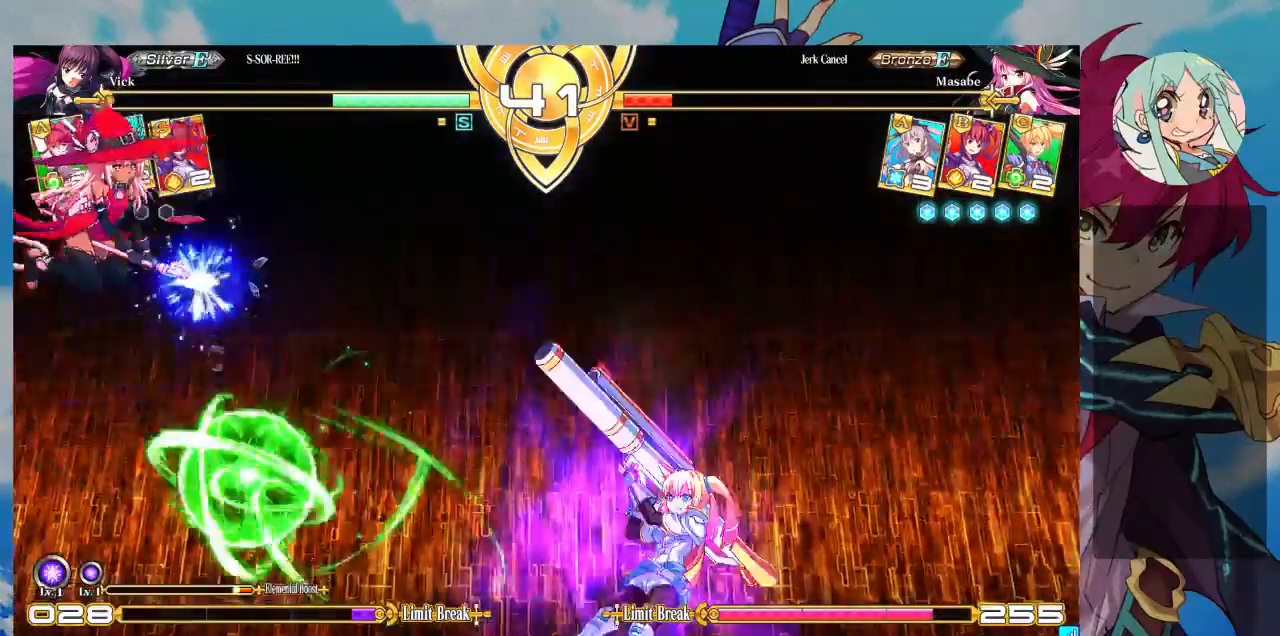
{"dt_ms": 1000, "buttons": [], "left_stick": "center"}
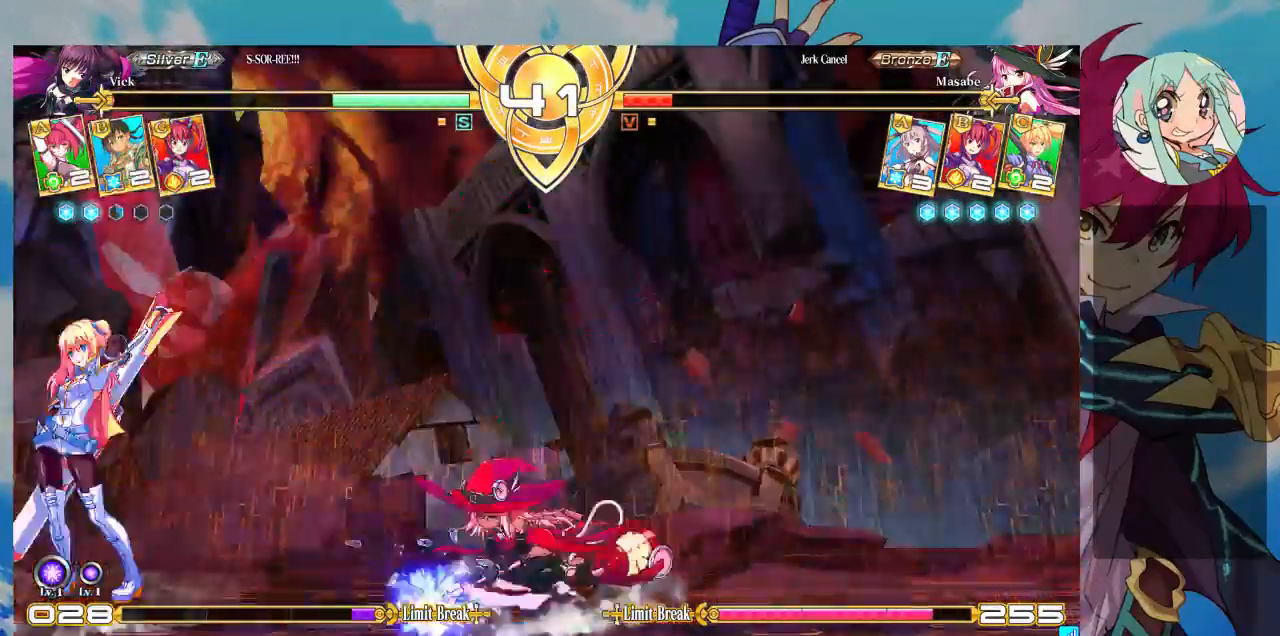
{"dt_ms": 500, "buttons": [], "left_stick": "left", "events": [[100, "R1", "down"], [300, "R1", "up"], [500, "left_stick", "left"]]}
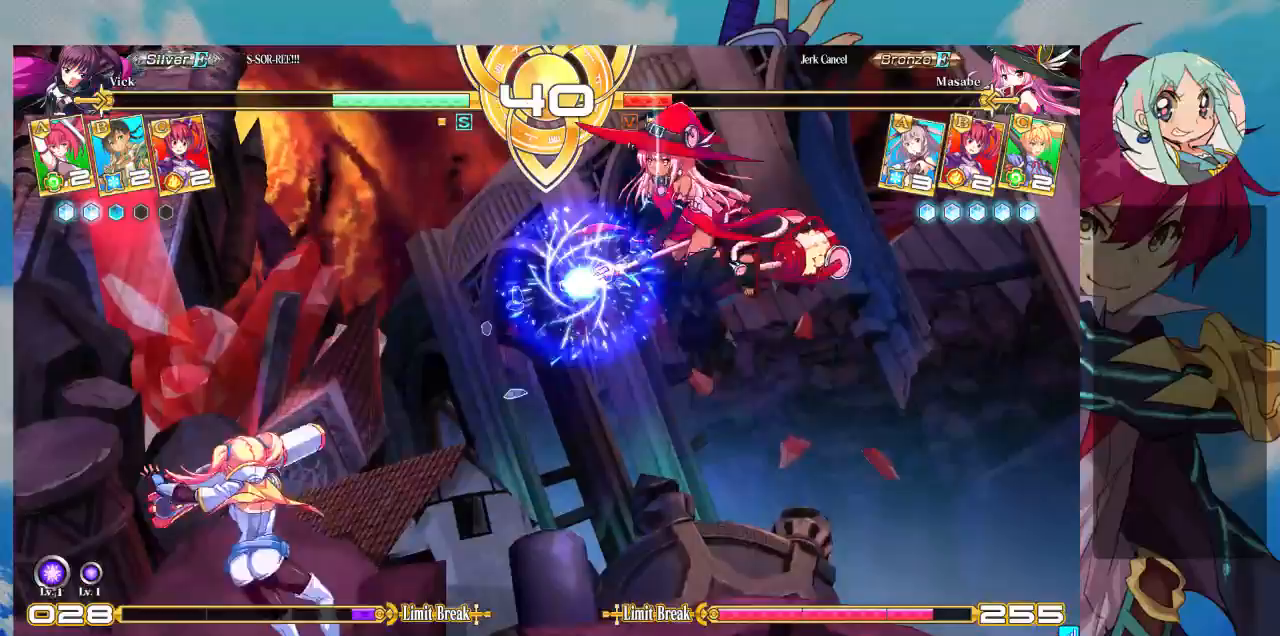
{"dt_ms": 500, "buttons": [], "left_stick": "down-left", "events": [[433, "left_stick", "down-left"]]}
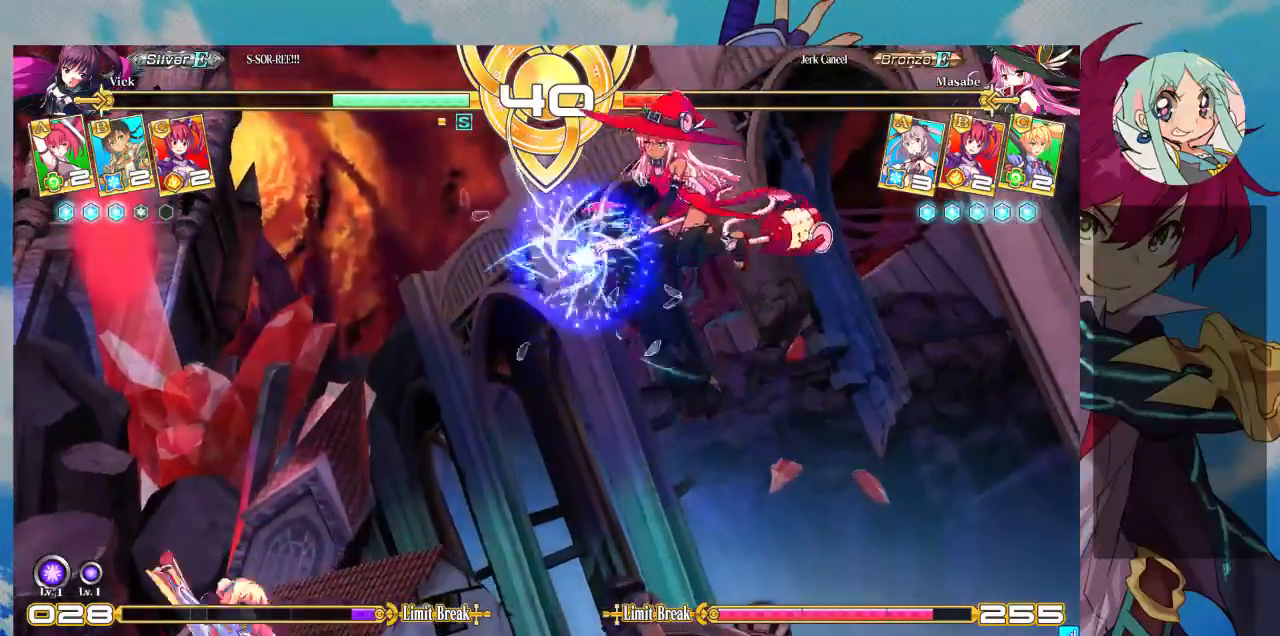
{"dt_ms": 500, "buttons": [], "left_stick": "left", "events": [[100, "left_stick", "left"]]}